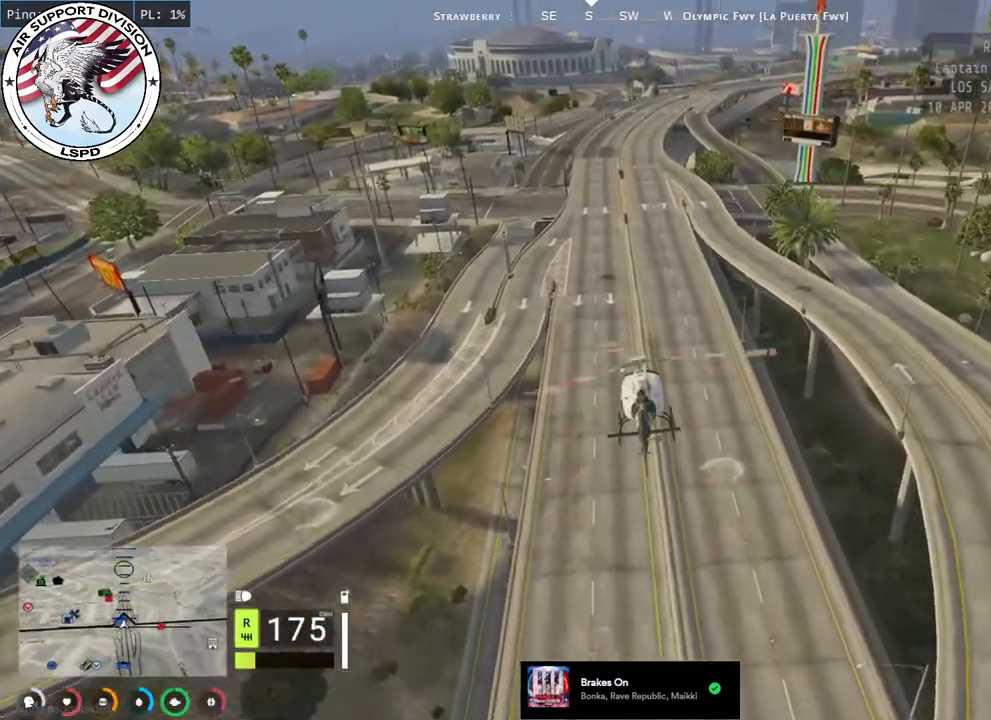
Gameplay with keyboard and mouse; each line is a JSON object with the keys and mouse buttons held at the frame after it. "events" lists presses ("down") and releases ("up") of "a", "ctrl", "d", "e", "q", "s", "shift", "space", "w", "mouse_left", "mouse_wheel", "mouse_right", "mouse_mb4" and "mouse_mb5" between this image and that frame as [ms after this image, input, new state], when the widget could be followed in between. "mouse_left", "mouse_wheel", "mouse_right", "mouse_mb4", "mouse_mb5" = the "left", "wheel", "right", "mb4", "mb5" buttons of the "mouse" list. No other keys are recorded. "wheel" means that the mouse wheel is clicked or scrolled. Mouse movement is not recorded.
{"keys": ["w"], "mouse": ["left"], "events": []}
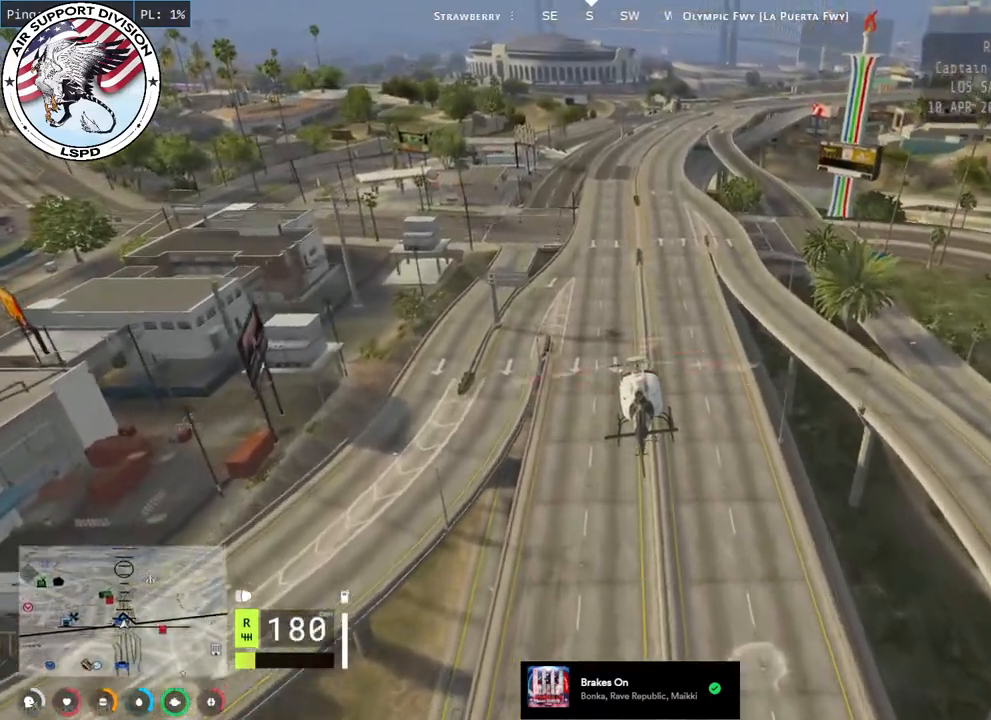
{"keys": ["w"], "mouse": ["left"], "events": []}
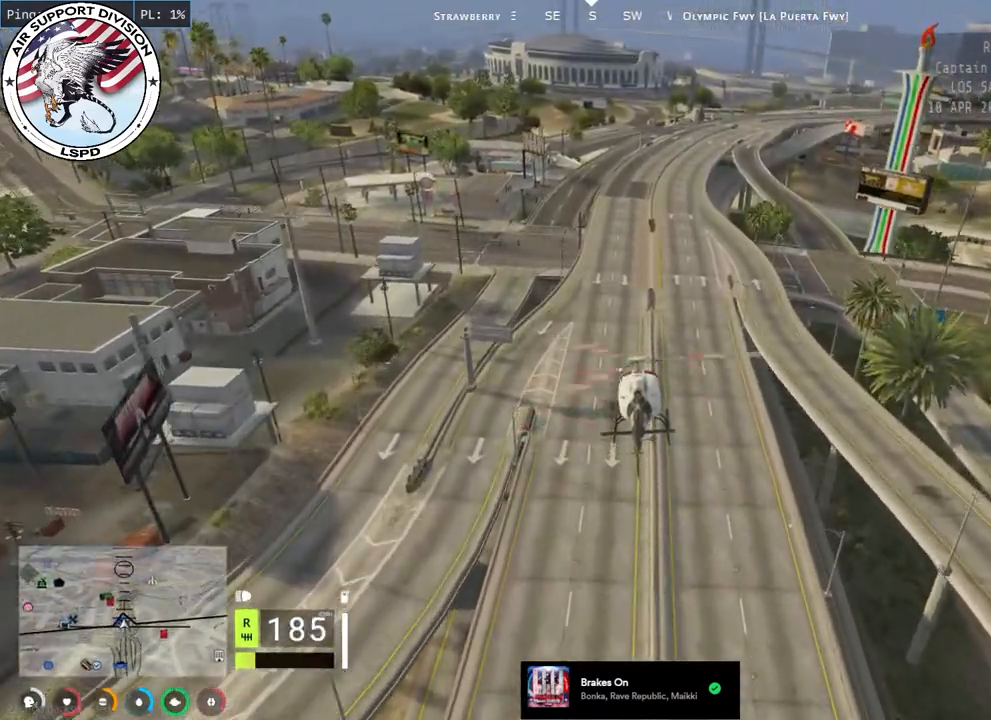
{"keys": ["w"], "mouse": ["left"], "events": []}
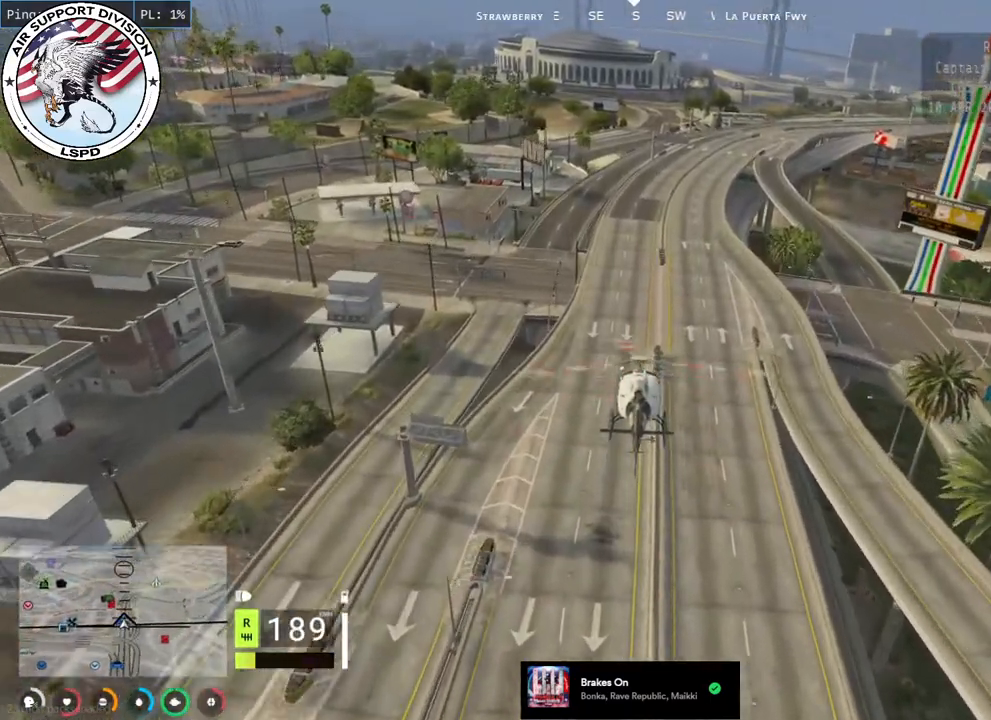
{"keys": ["w"], "mouse": ["left"], "events": []}
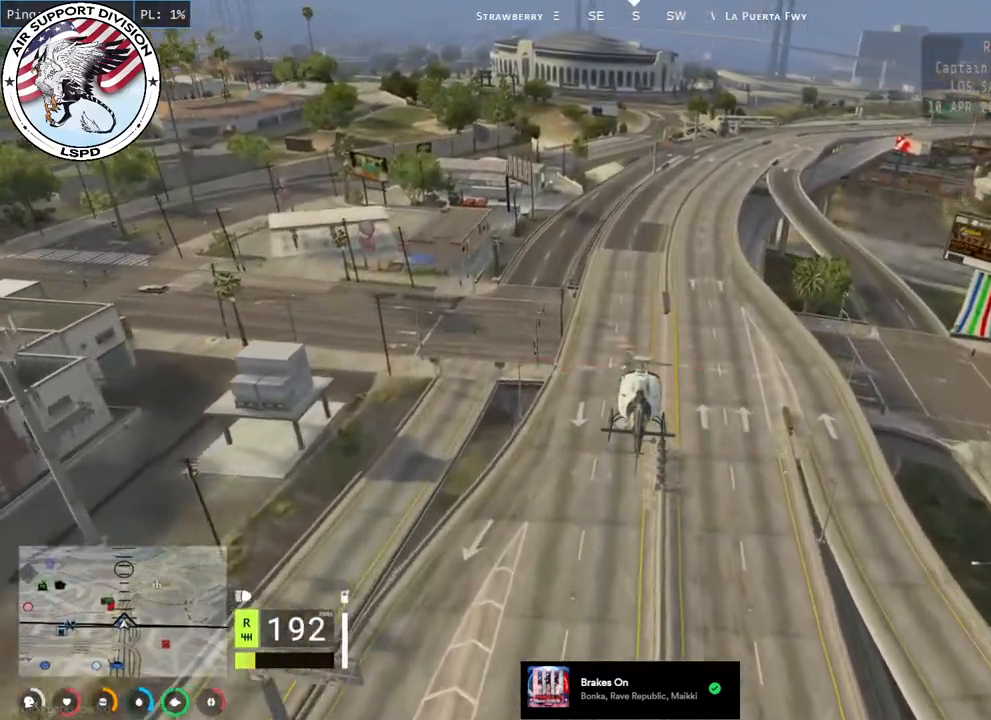
{"keys": ["a", "w"], "mouse": ["left"], "events": [[217, "a", "down"]]}
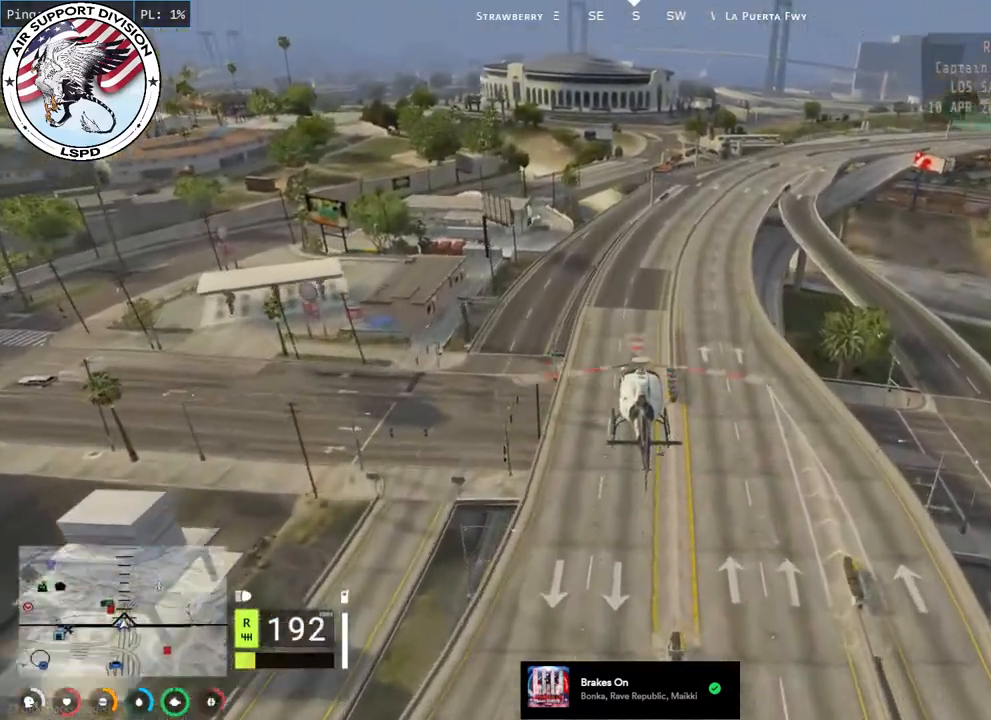
{"keys": ["a", "w"], "mouse": ["left"], "events": []}
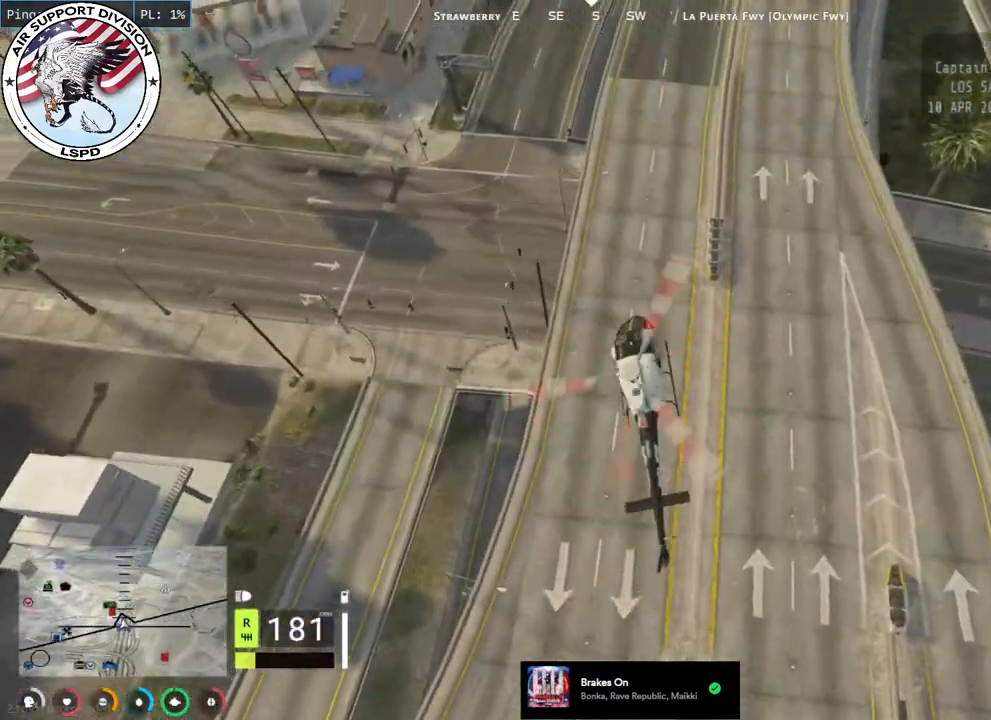
{"keys": ["a", "w"], "mouse": ["left"], "events": [[67, "a", "up"], [100, "d", "down"], [184, "a", "down"], [234, "a", "up"], [450, "d", "up"], [467, "a", "down"]]}
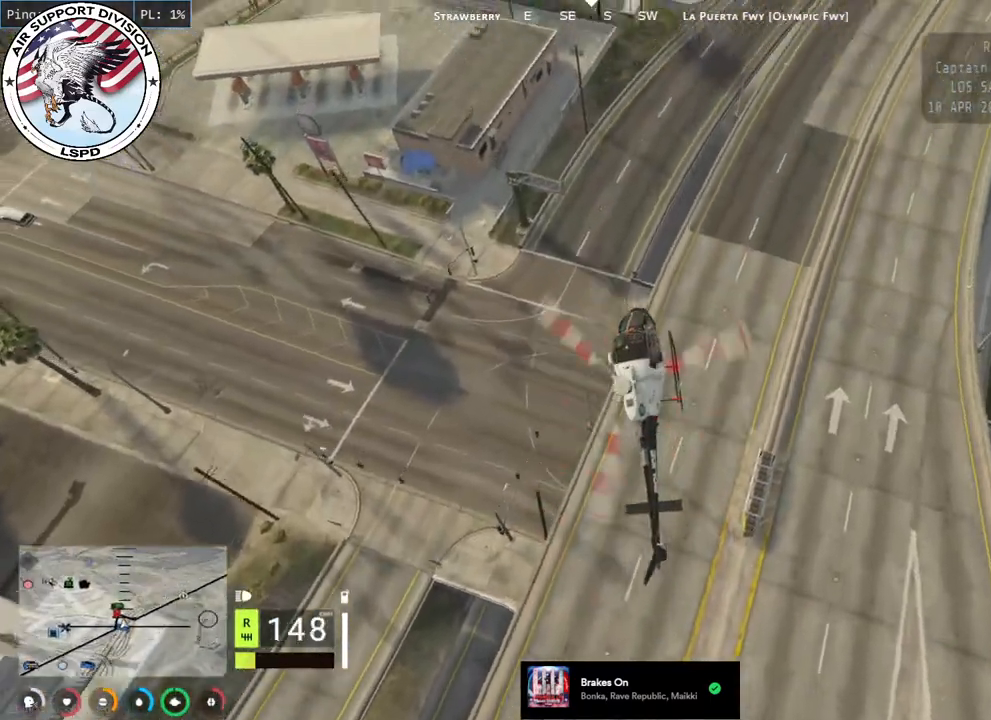
{"keys": ["d", "w"], "mouse": ["left"], "events": [[17, "a", "up"], [34, "mouse_left", "up"], [150, "d", "down"], [417, "mouse_left", "down"]]}
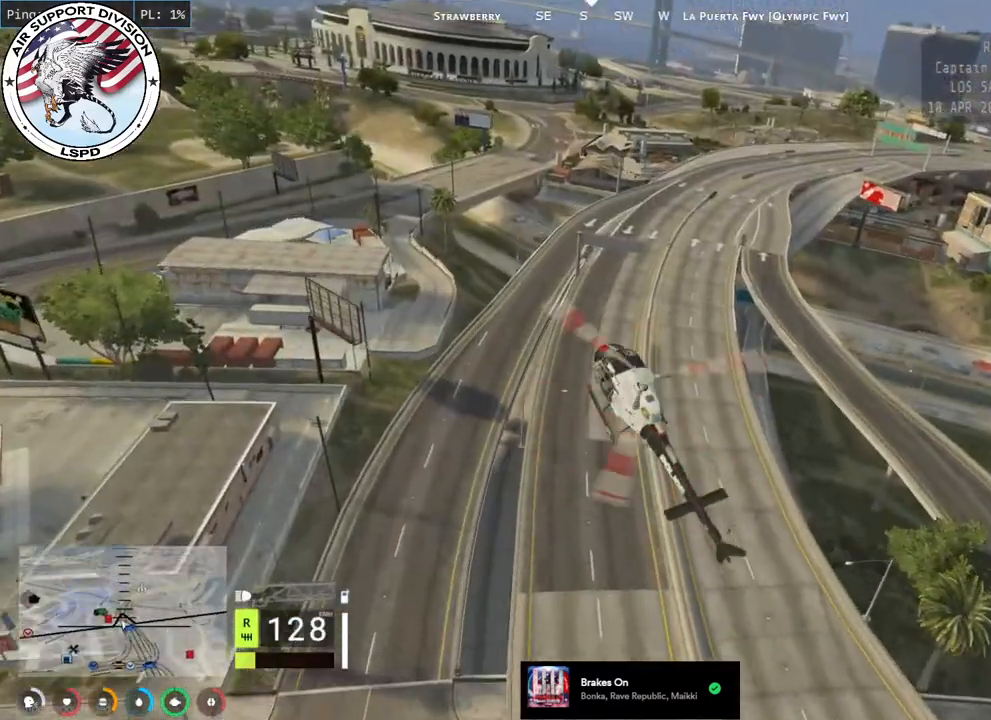
{"keys": ["d"], "mouse": [], "events": [[317, "mouse_left", "up"], [467, "w", "up"]]}
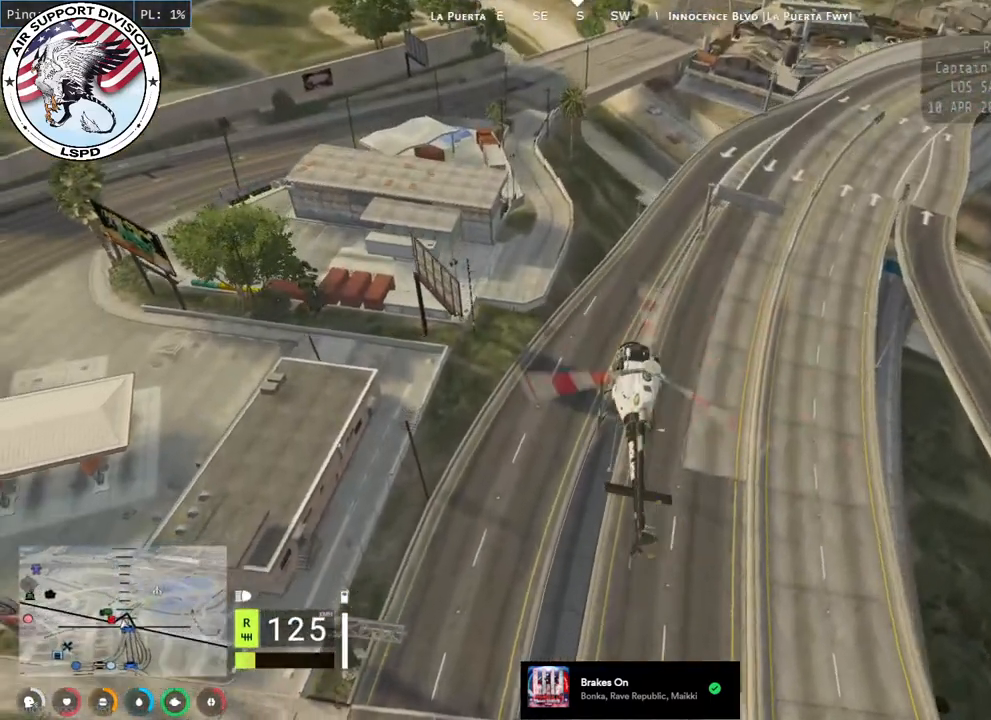
{"keys": ["d", "s"], "mouse": ["left"], "events": [[167, "s", "down"], [317, "mouse_left", "down"]]}
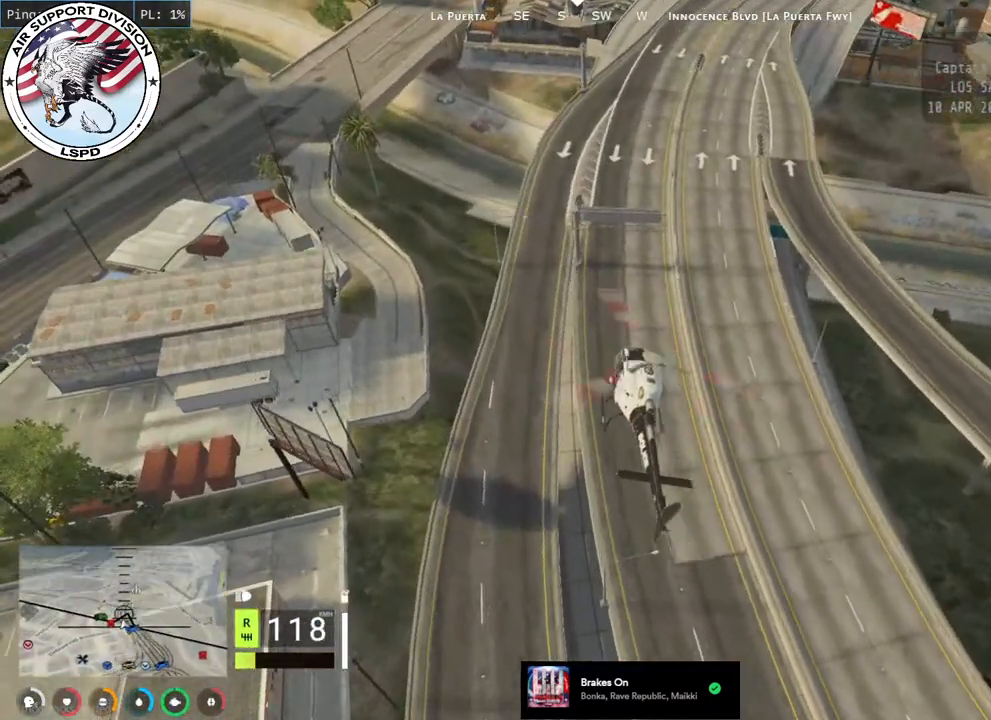
{"keys": ["d", "s"], "mouse": ["left"], "events": []}
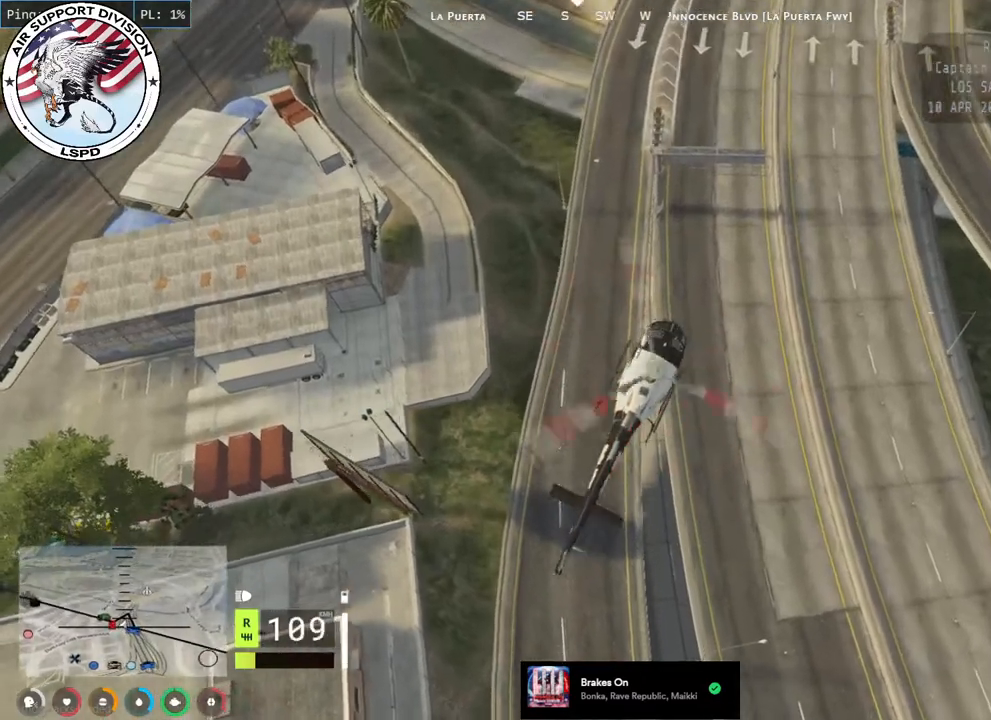
{"keys": ["d"], "mouse": ["left"], "events": [[117, "s", "up"]]}
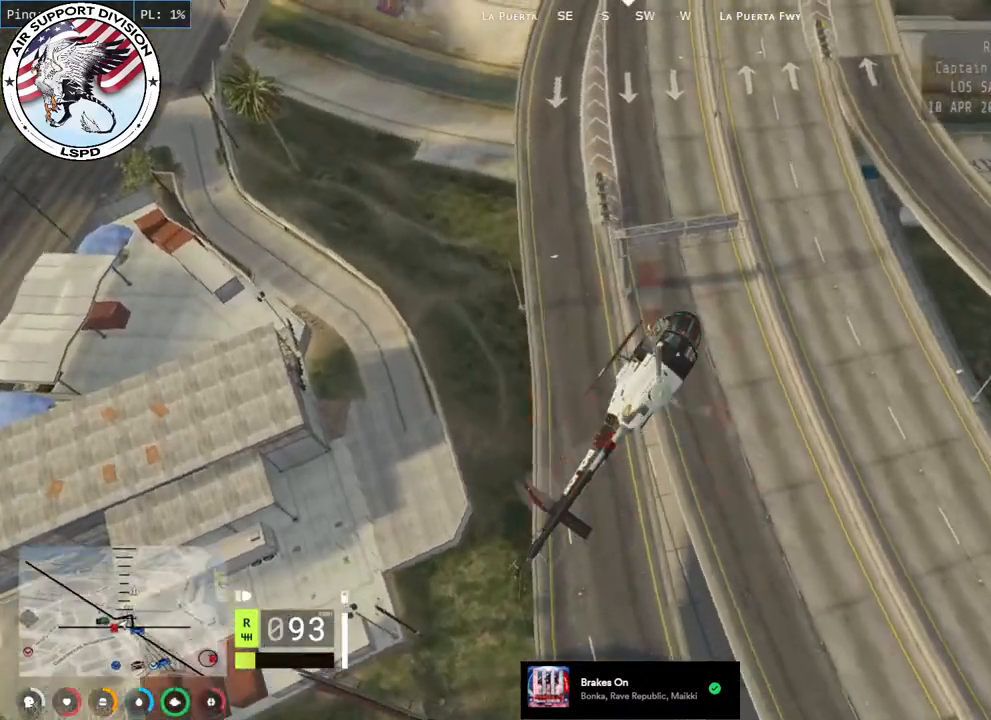
{"keys": ["d", "s"], "mouse": [], "events": [[84, "mouse_left", "up"], [450, "s", "down"]]}
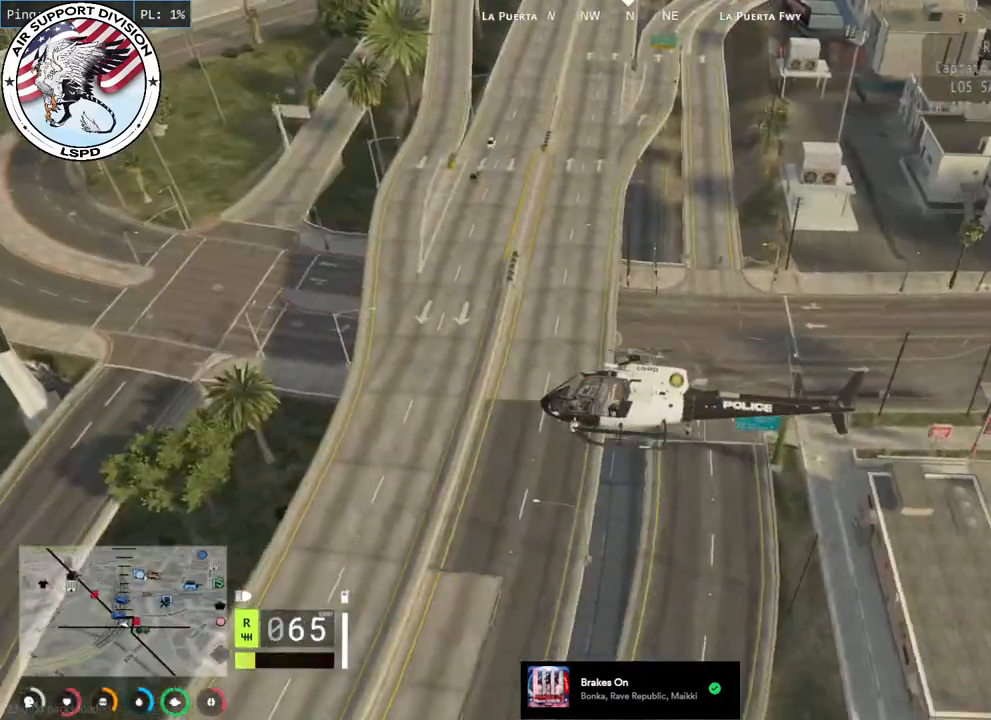
{"keys": ["d", "w"], "mouse": [], "events": [[184, "s", "up"], [450, "w", "down"]]}
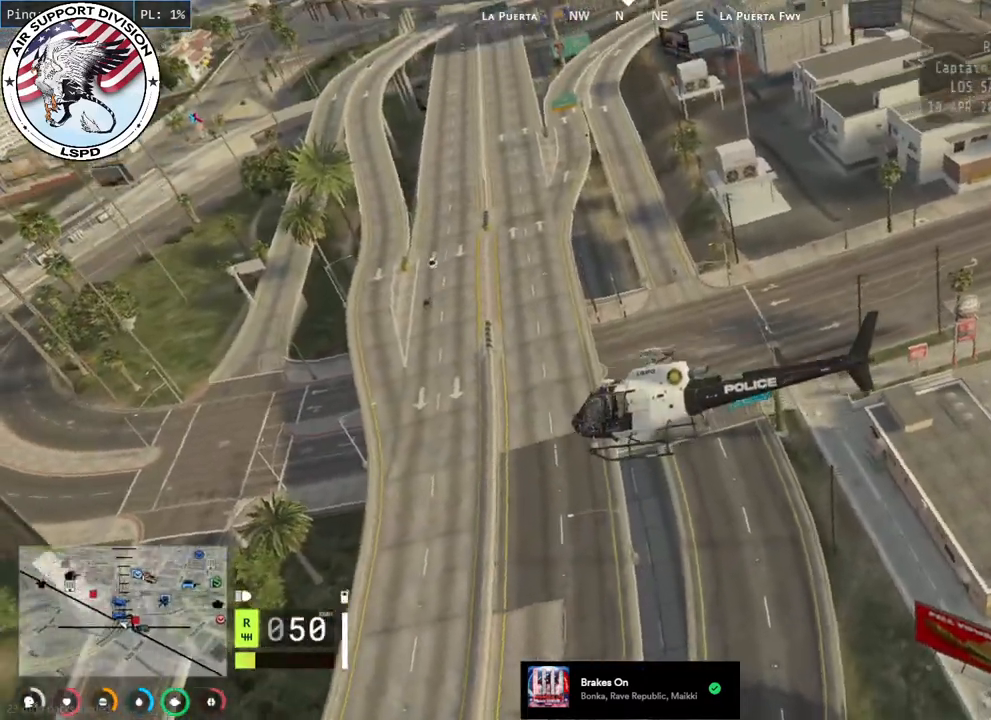
{"keys": ["d", "w"], "mouse": ["left"], "events": [[50, "mouse_left", "down"]]}
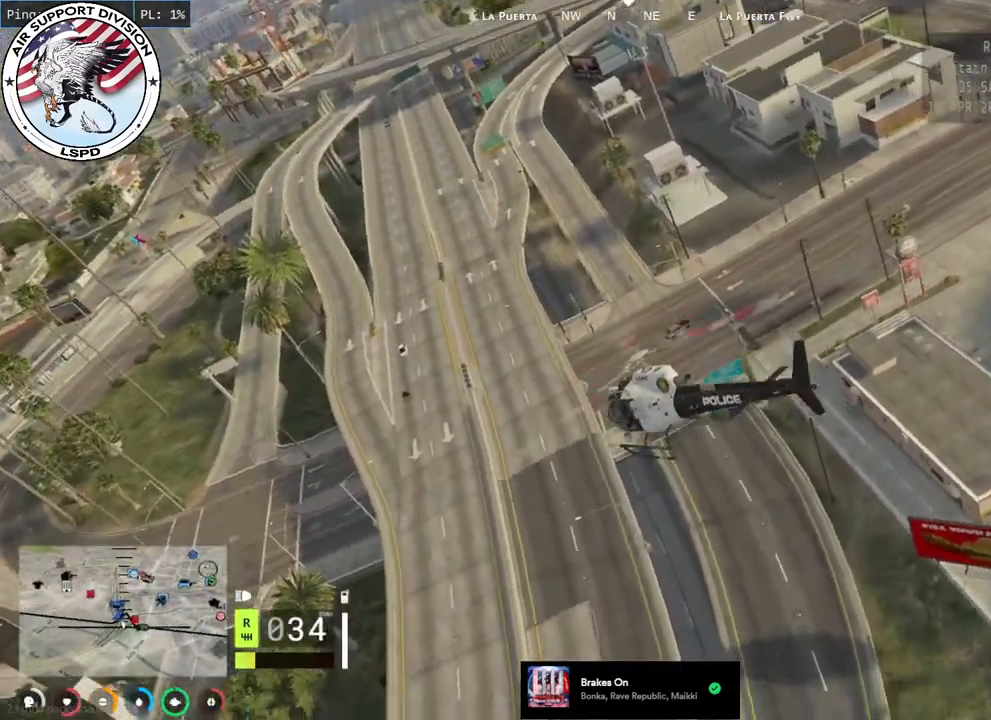
{"keys": ["w"], "mouse": ["left"], "events": [[300, "d", "up"]]}
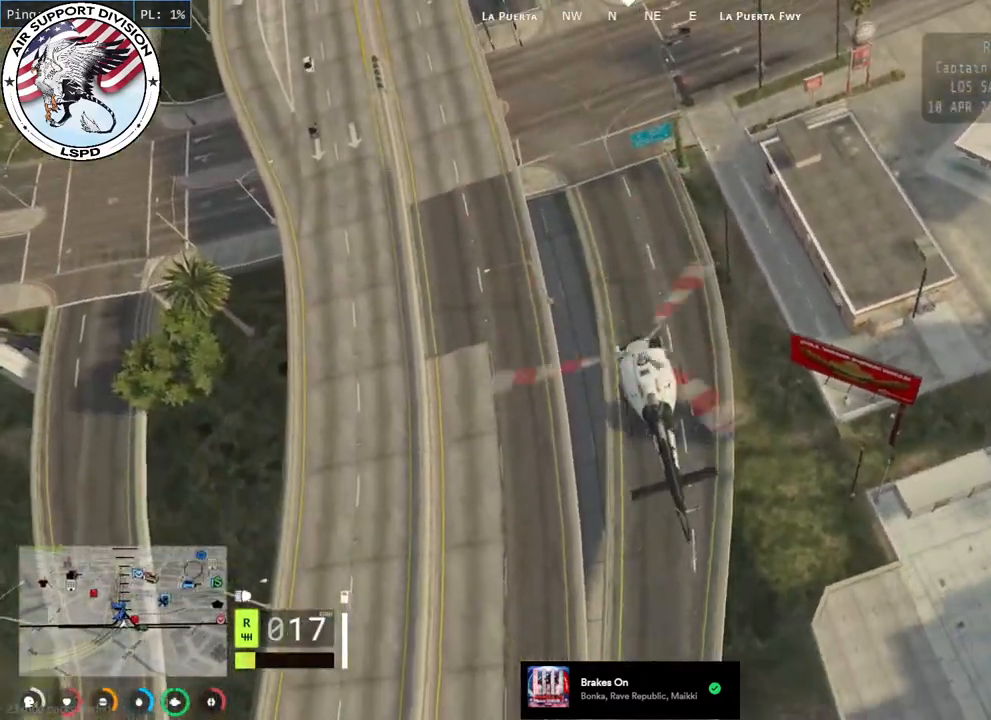
{"keys": ["w"], "mouse": ["left"], "events": [[50, "d", "down"], [284, "d", "up"]]}
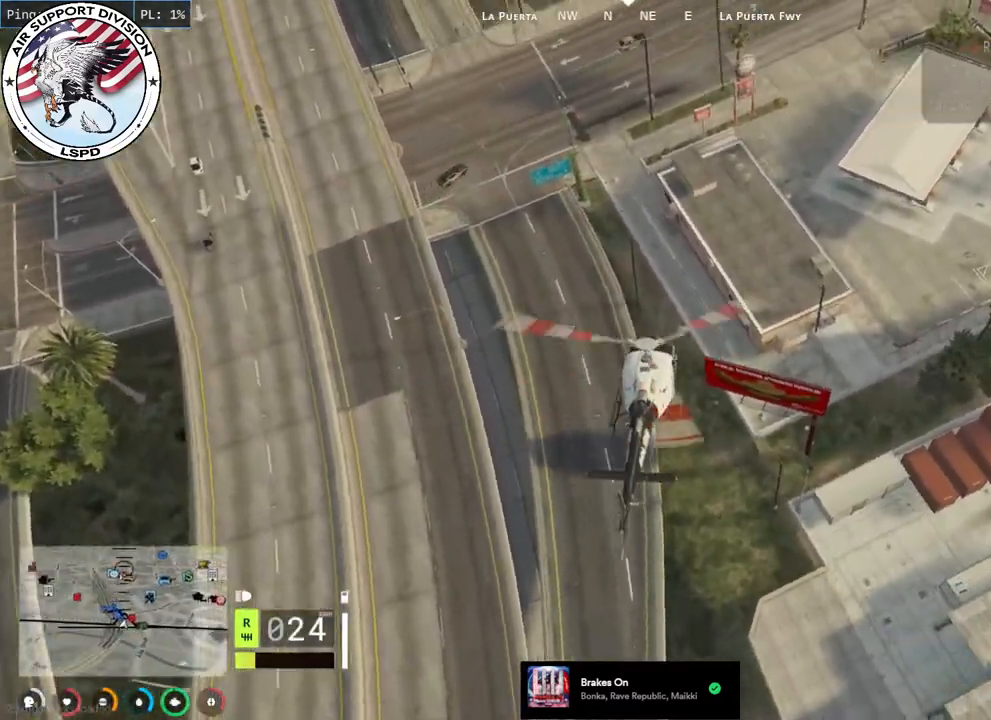
{"keys": ["w"], "mouse": ["left"], "events": [[284, "a", "down"], [400, "a", "up"]]}
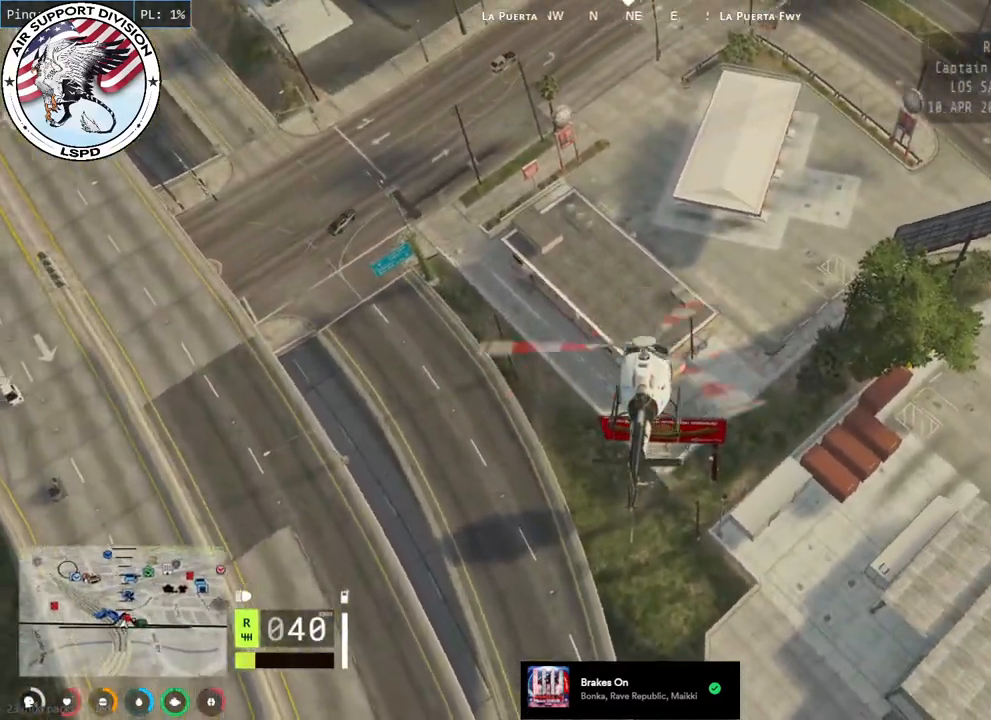
{"keys": ["w"], "mouse": ["left"], "events": []}
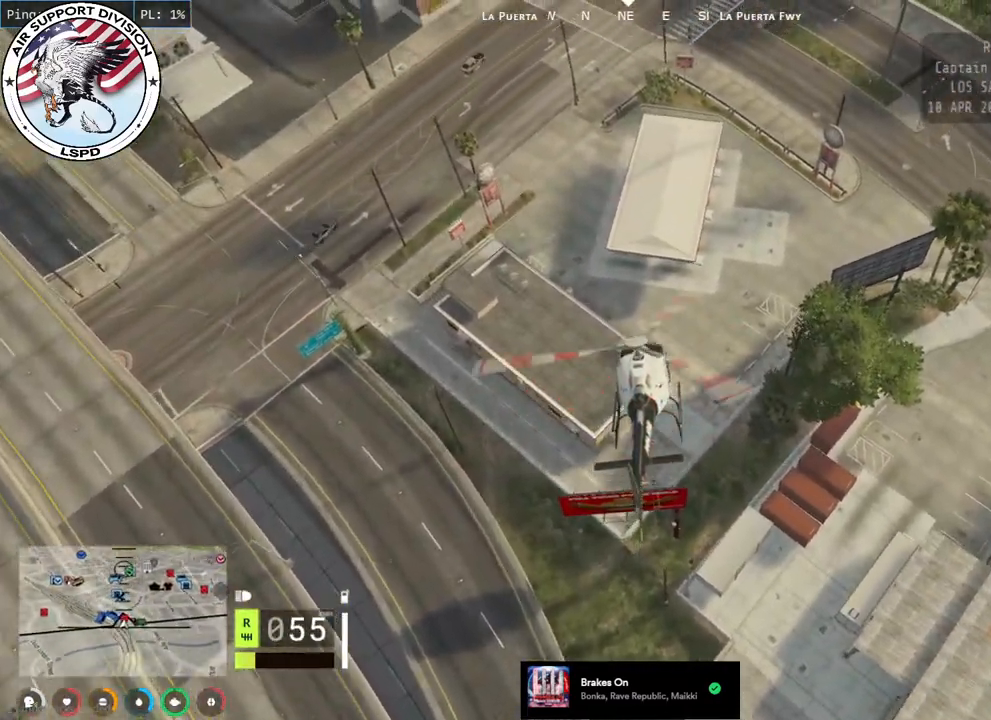
{"keys": ["w"], "mouse": ["left"], "events": []}
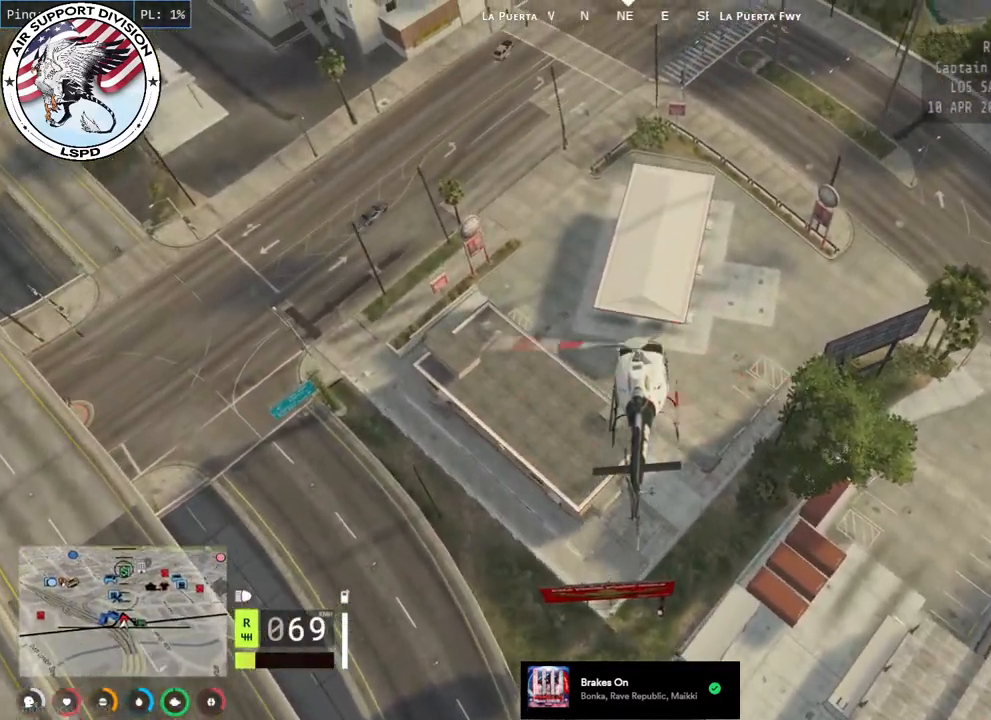
{"keys": ["w"], "mouse": ["left"], "events": []}
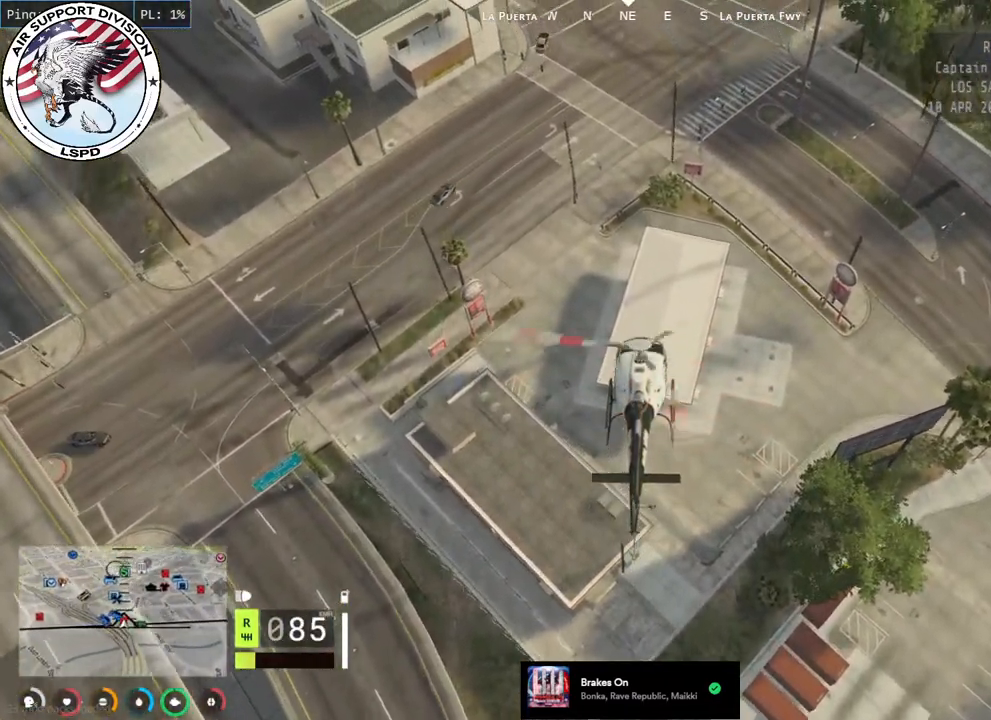
{"keys": ["w"], "mouse": ["left"], "events": []}
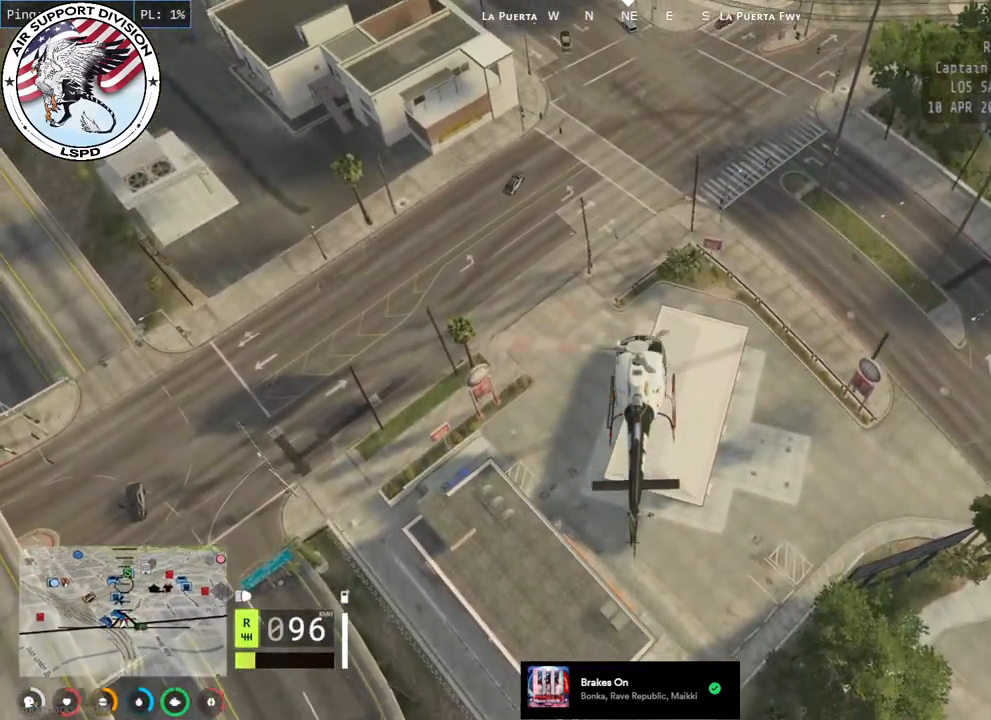
{"keys": ["w"], "mouse": ["left"], "events": []}
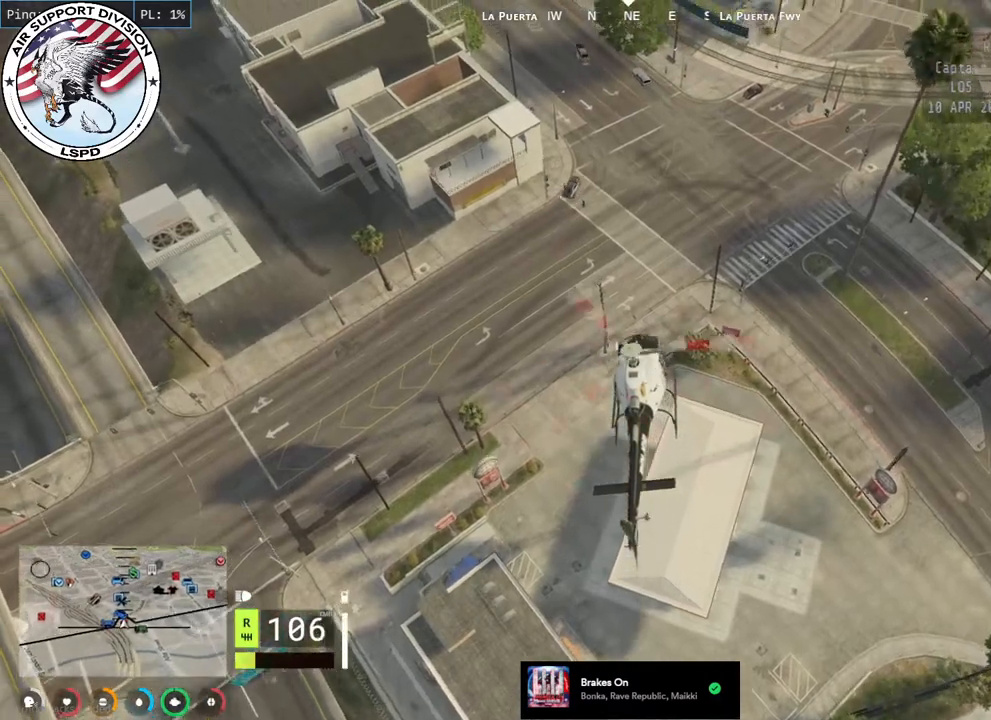
{"keys": ["w"], "mouse": ["left"], "events": []}
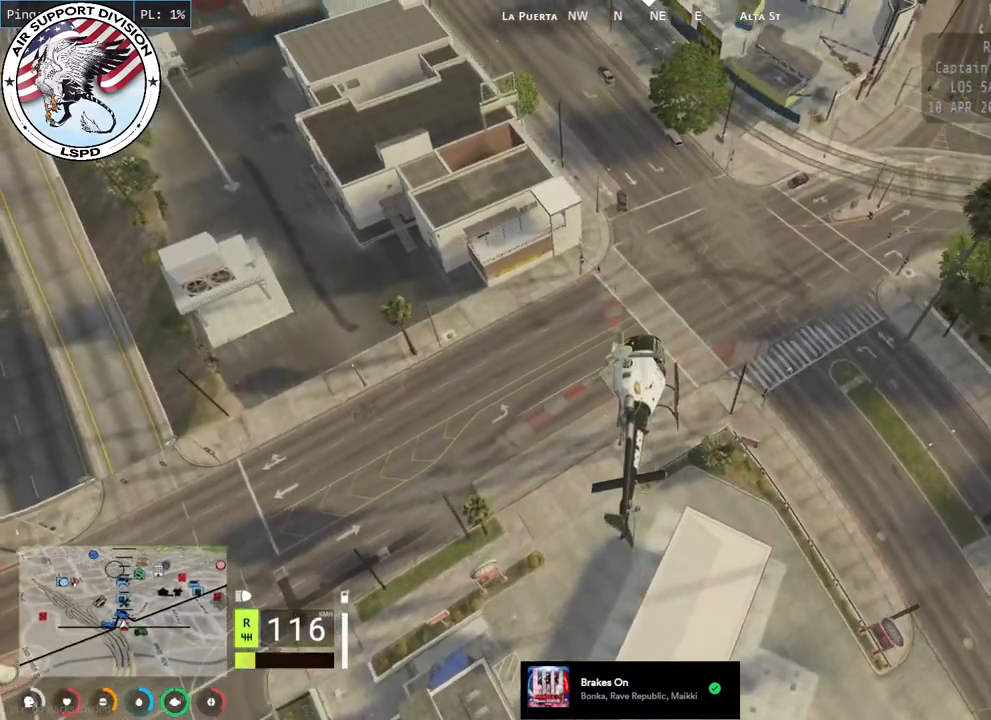
{"keys": ["w"], "mouse": ["left"], "events": []}
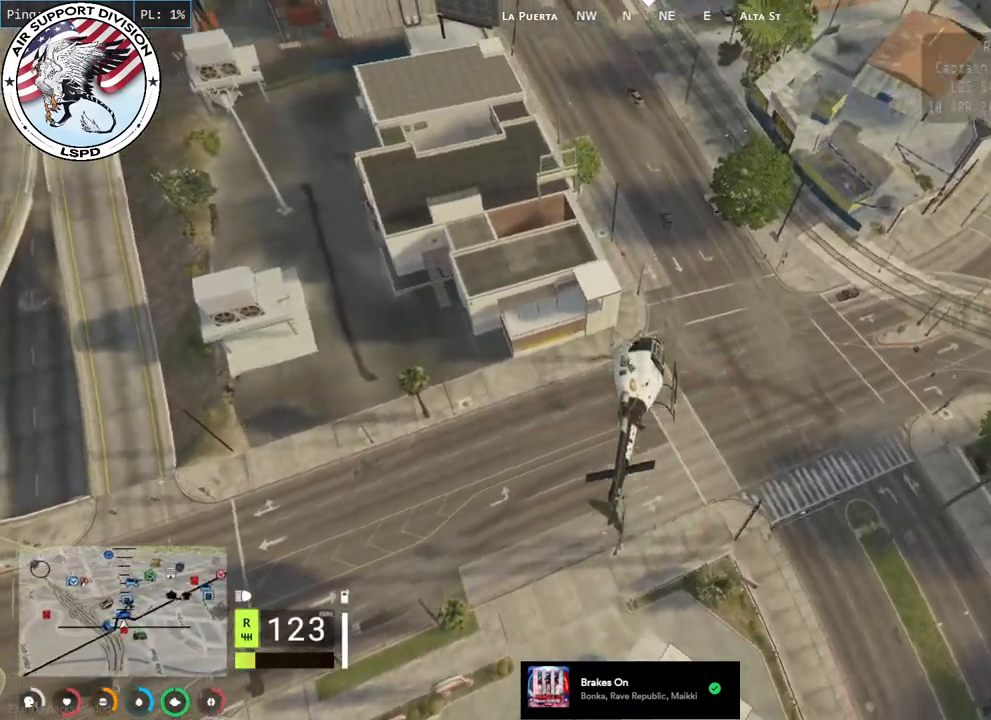
{"keys": ["w"], "mouse": ["left"], "events": []}
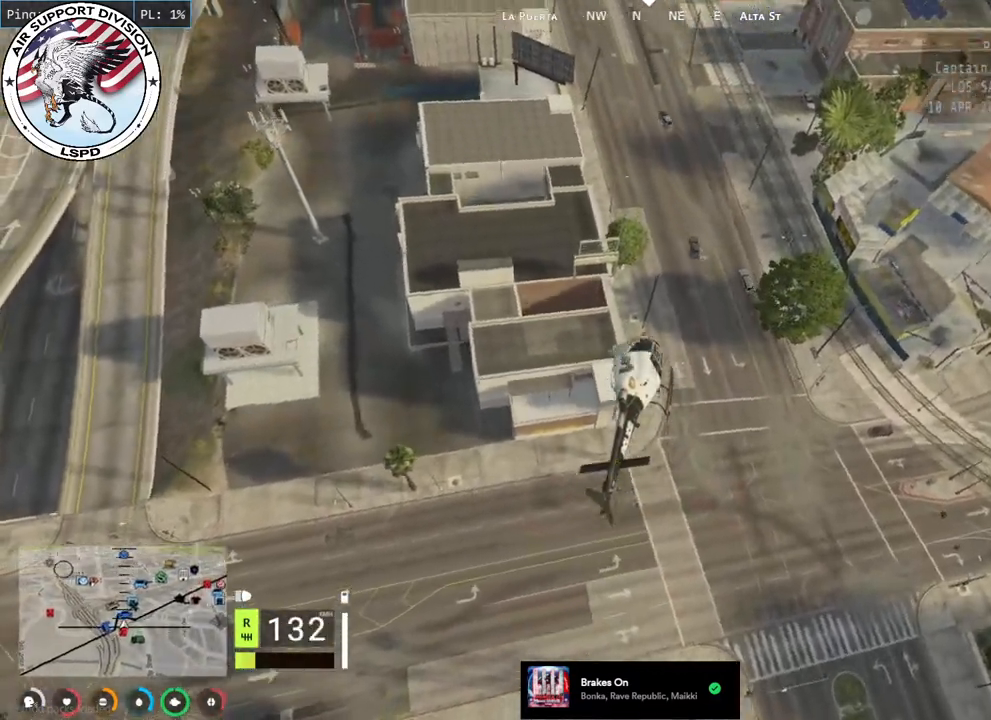
{"keys": ["w"], "mouse": ["left"], "events": []}
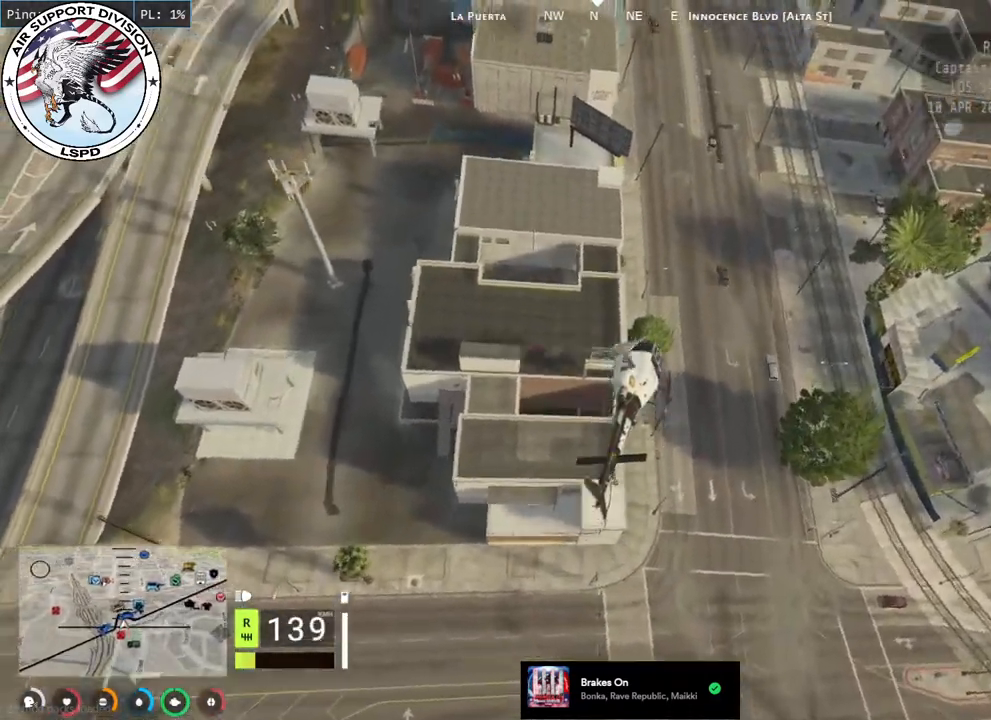
{"keys": ["d", "w"], "mouse": ["left"], "events": [[450, "d", "down"]]}